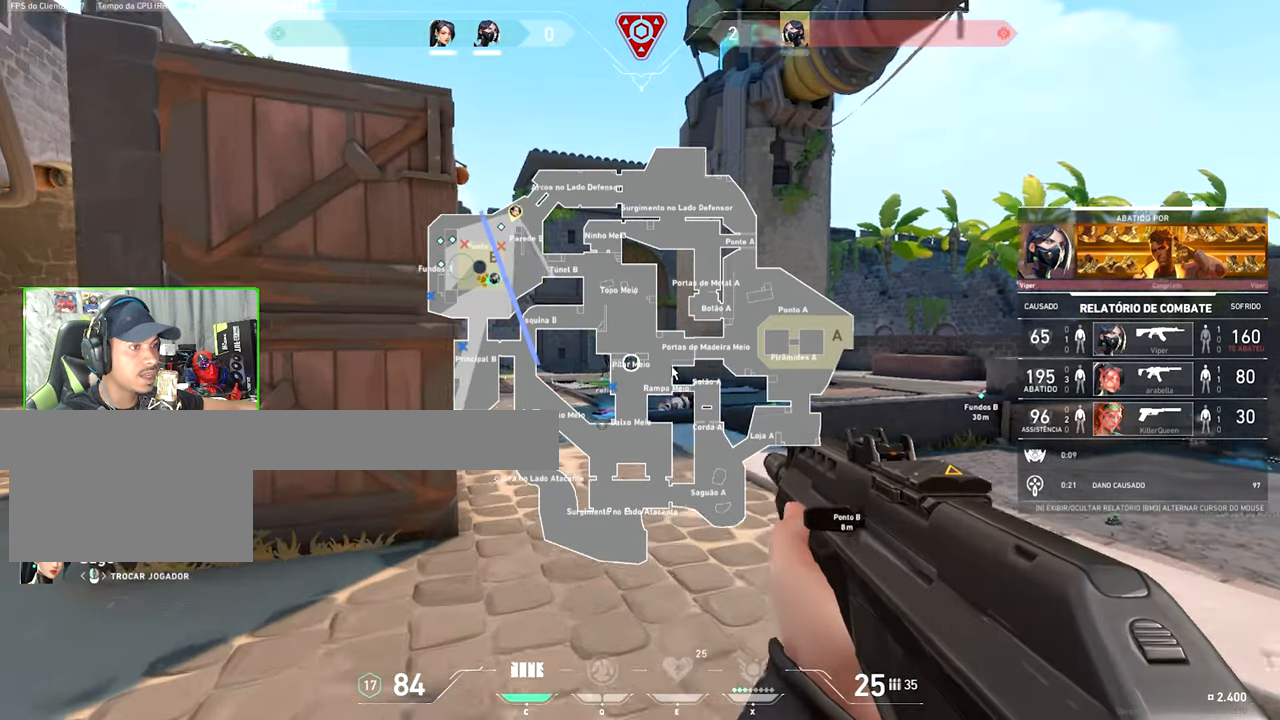
Gameplay with keyboard and mouse; each line is a JSON object with the keys and mouse buttons held at the frame after it. "events" lists presses ("down") and releases ("up") of "1", "2", "3", "4", "5", "a", "alt", "c", "caps_lock", "ctrl", "d", "e", "f", "g", "q", "r", "s", "shift", "space", "t", "tab", "v", "w", "x", "z", "mouse_left", "mouse_wheel" and "mouse_right" between this image and that frame as [ms after this image, input, new state], when the widget could be followed in between. "mouse_left", "mouse_wheel", "mouse_right" = the "left", "wheel", "right" buttons of the "mouse" list. No other keys are recorded. "wheel" means that the mouse wheel is clicked or scrolled. "mouse_move" is the direction in which the mouse moves at that frame (one of eight, or "still"), when it could be read.
{"keys": [], "mouse": [], "mouse_move": "still", "events": [[216, "caps_lock", "up"], [250, "mouse_left", "down"], [250, "v", "up"], [266, "mouse_left", "up"]]}
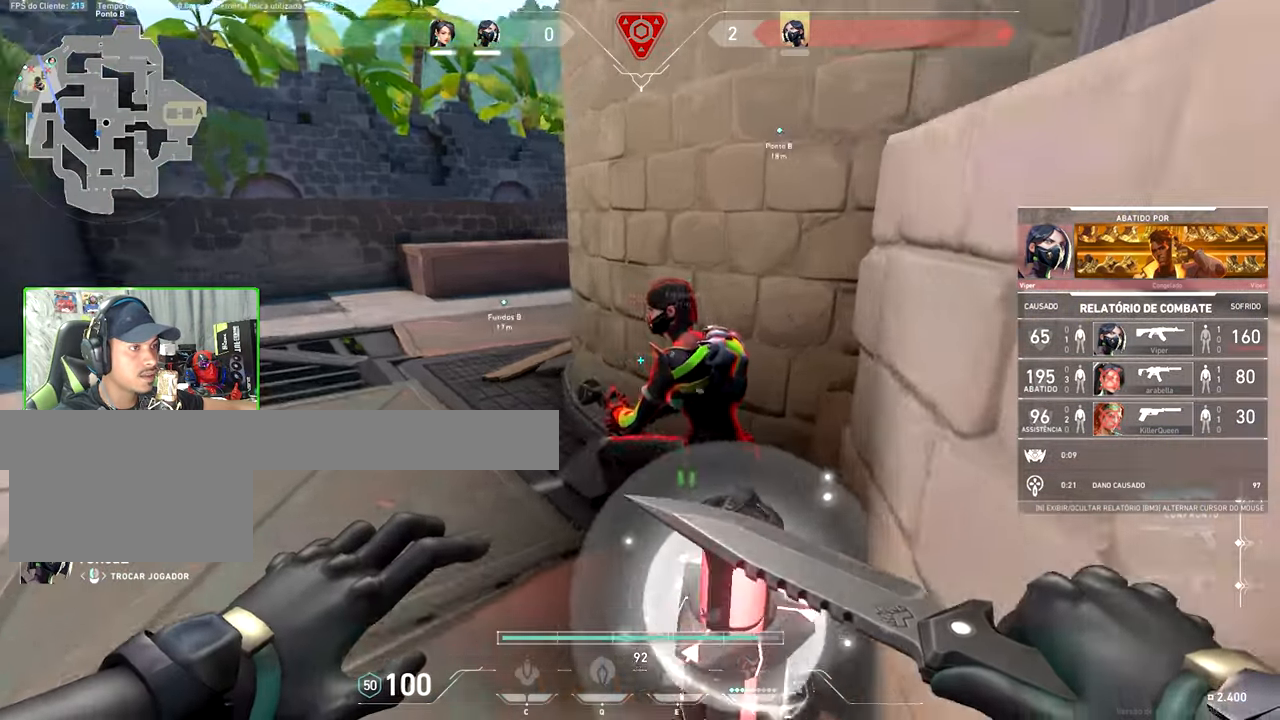
{"keys": [], "mouse": [], "mouse_move": "still", "events": []}
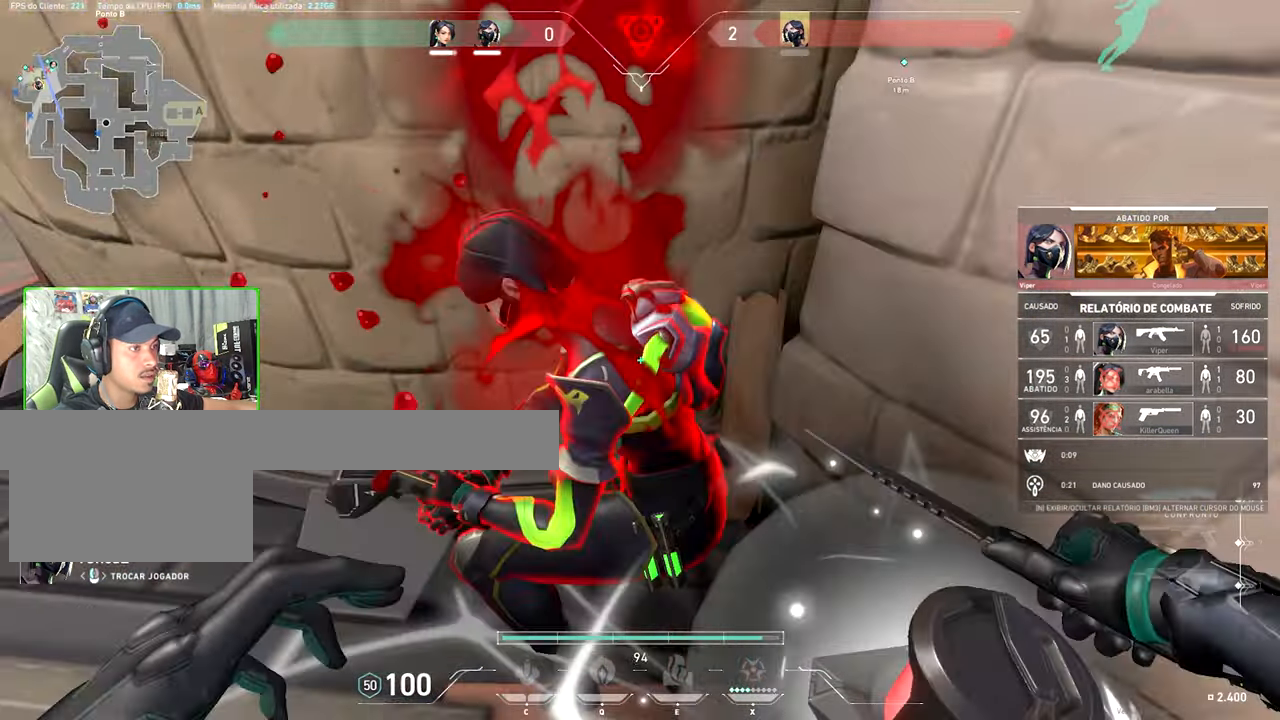
{"keys": ["v"], "mouse": [], "mouse_move": "still", "events": [[483, "v", "down"]]}
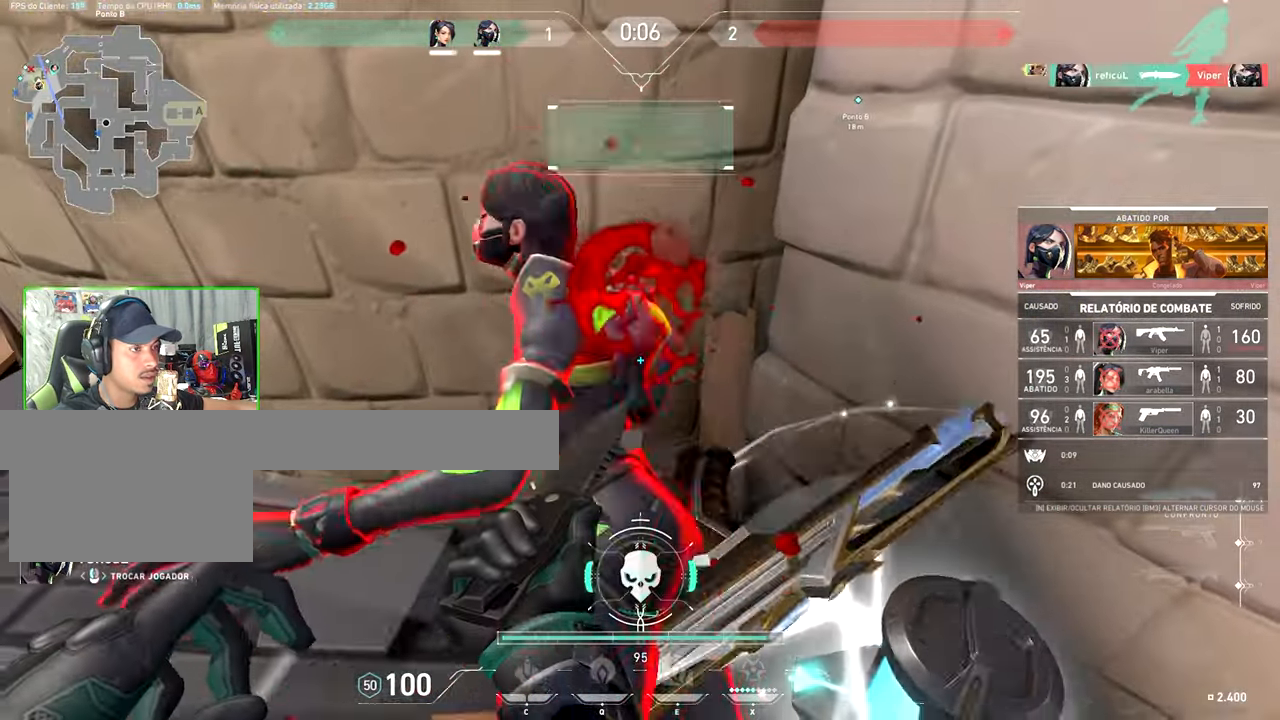
{"keys": ["v"], "mouse": [], "mouse_move": "still", "events": []}
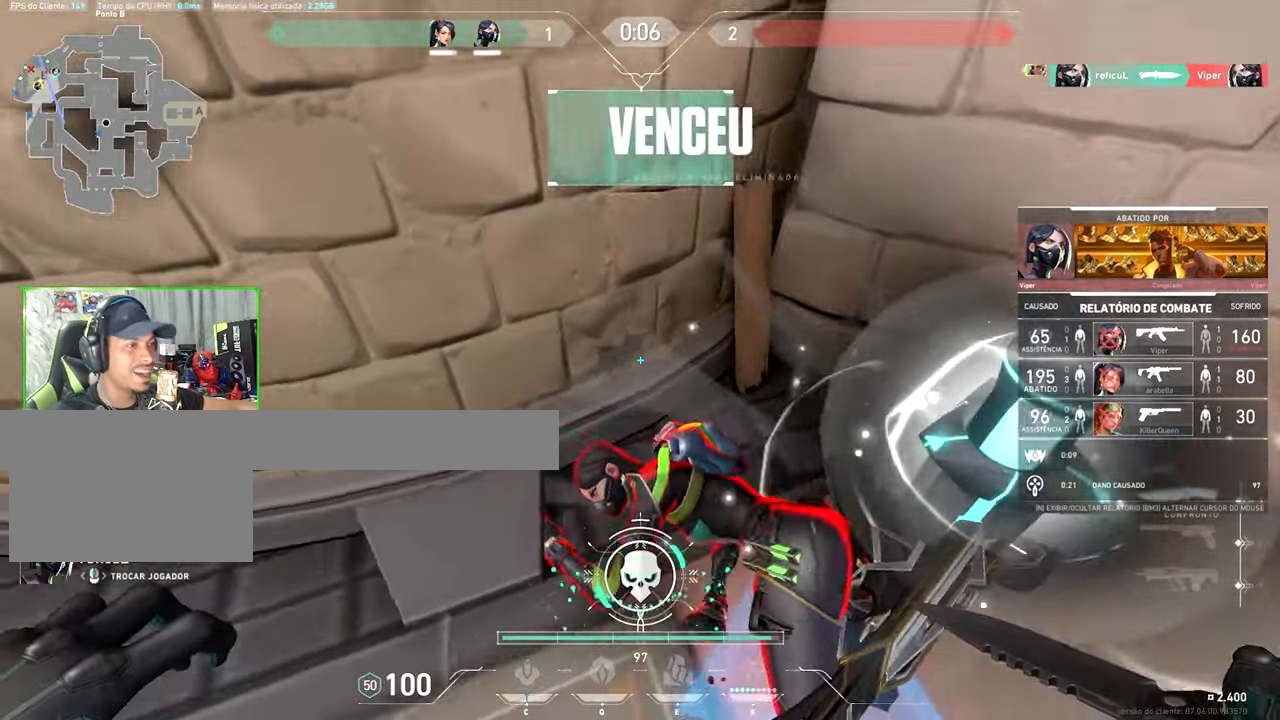
{"keys": ["v"], "mouse": [], "mouse_move": "still", "events": []}
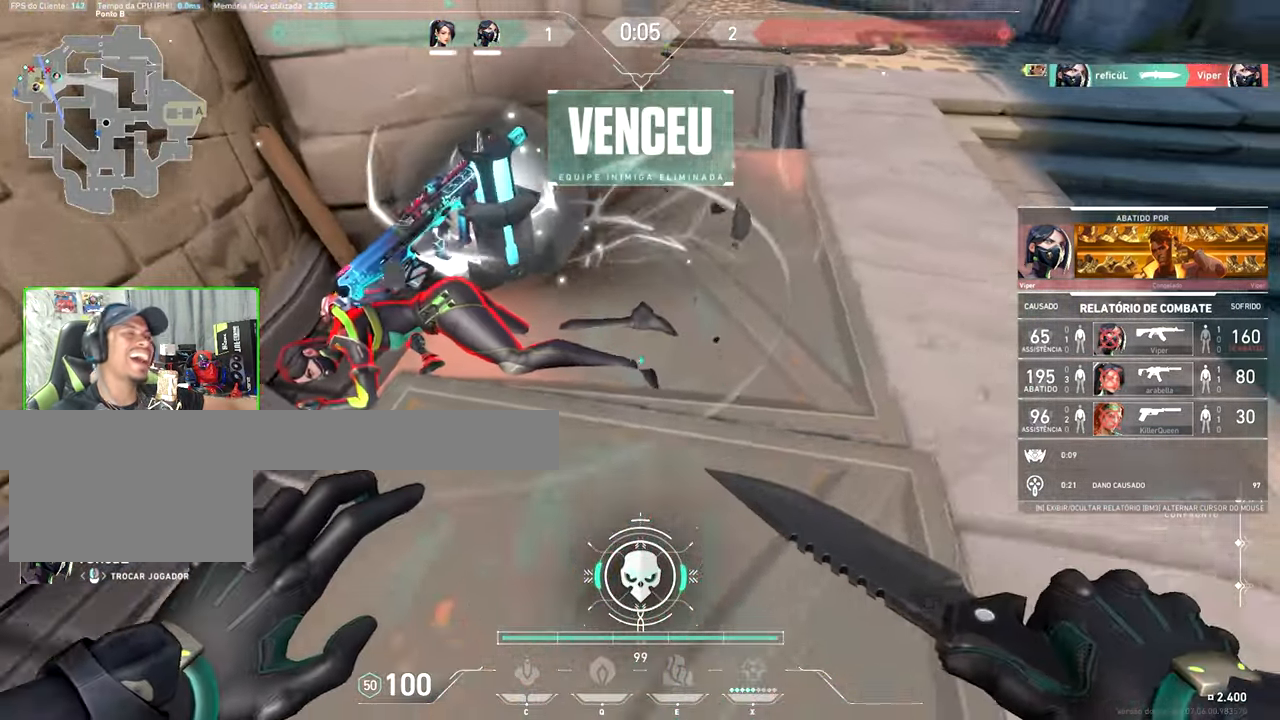
{"keys": ["v"], "mouse": [], "mouse_move": "still", "events": []}
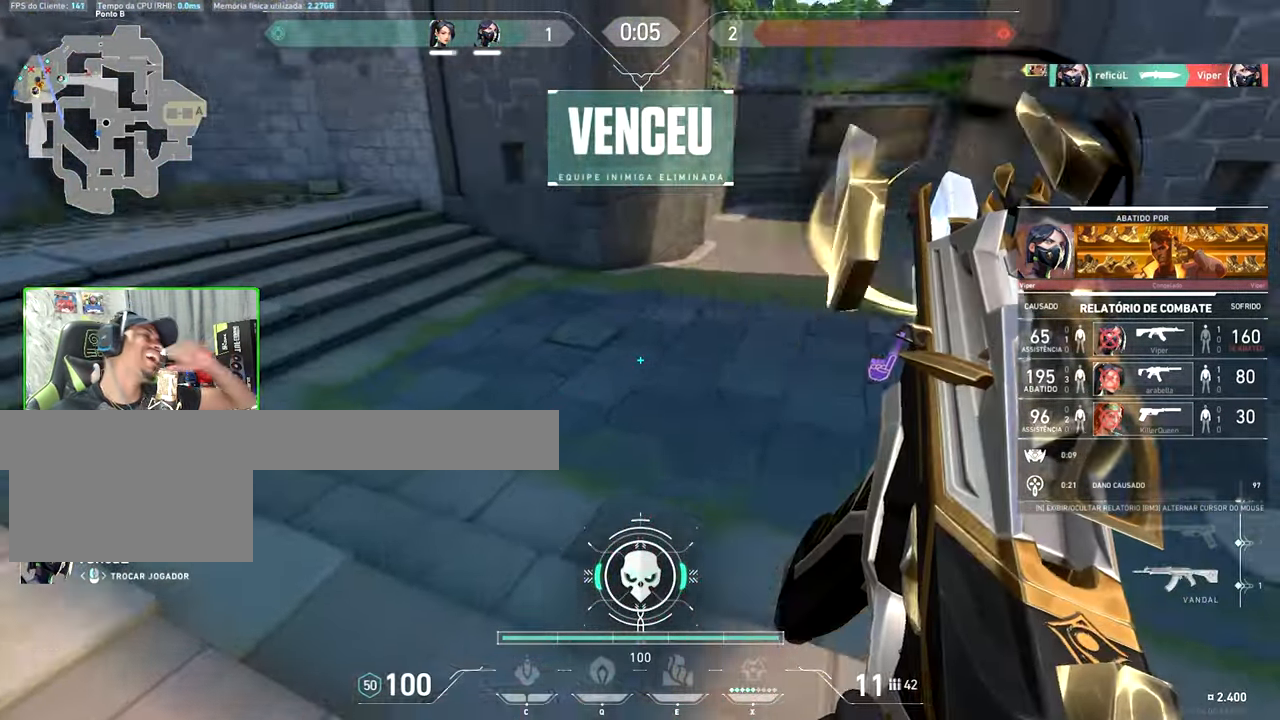
{"keys": ["v"], "mouse": [], "mouse_move": "still", "events": []}
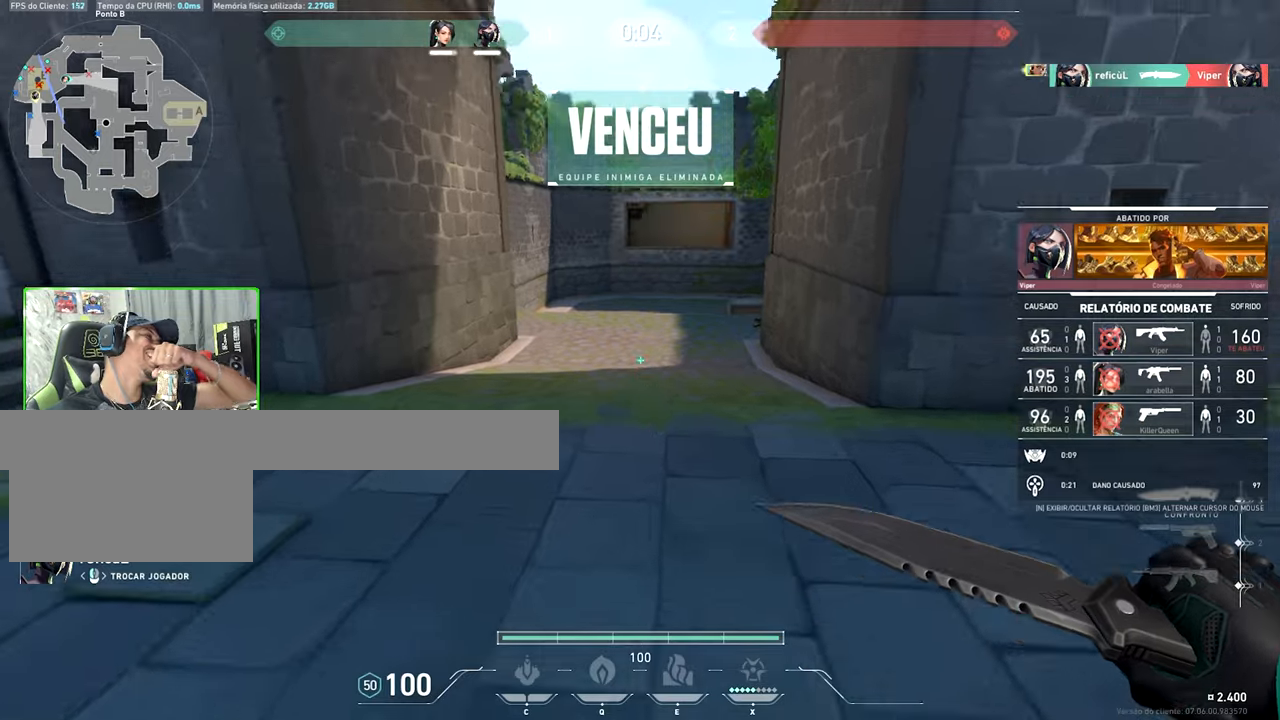
{"keys": ["v"], "mouse": [], "mouse_move": "still", "events": []}
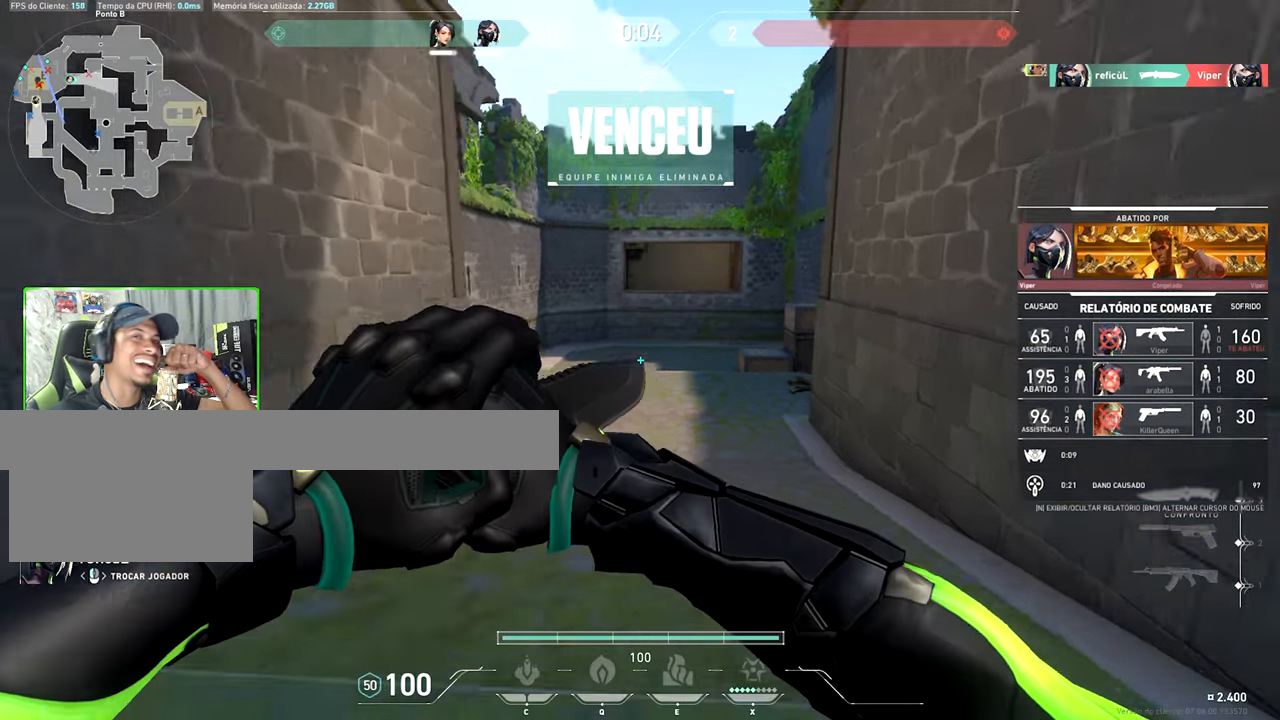
{"keys": ["v"], "mouse": [], "mouse_move": "still", "events": []}
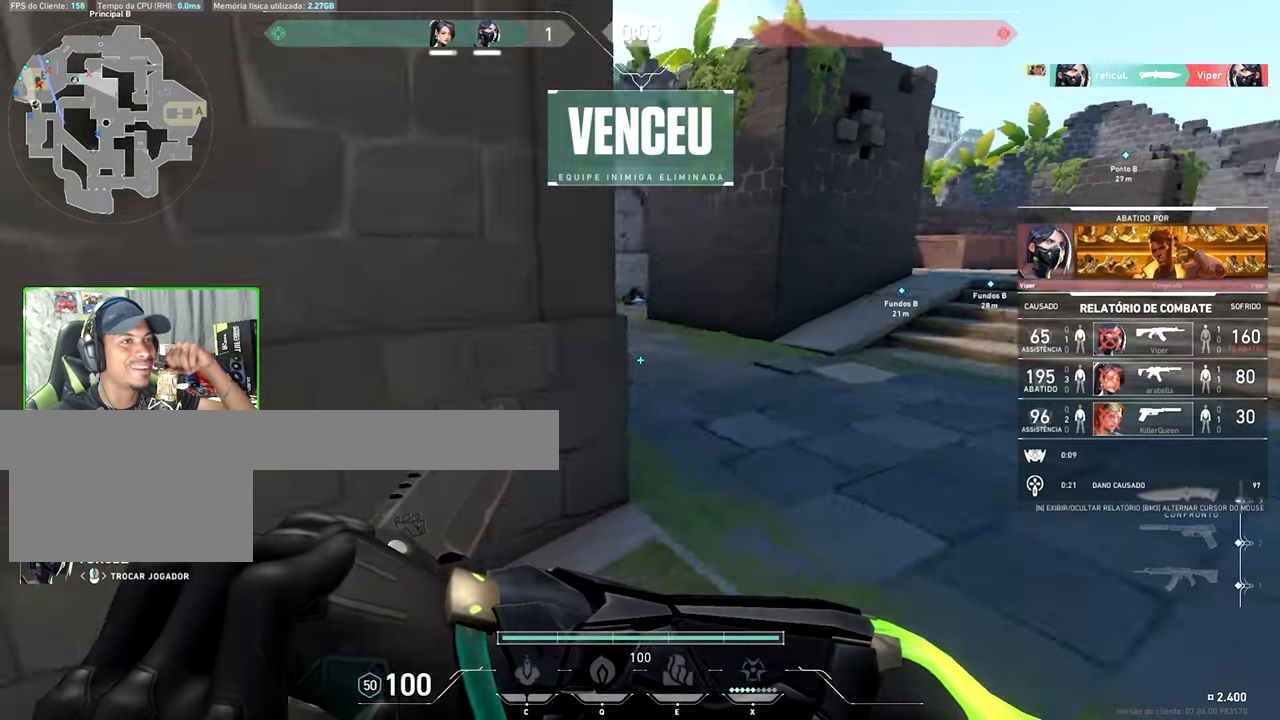
{"keys": ["v"], "mouse": [], "mouse_move": "still", "events": []}
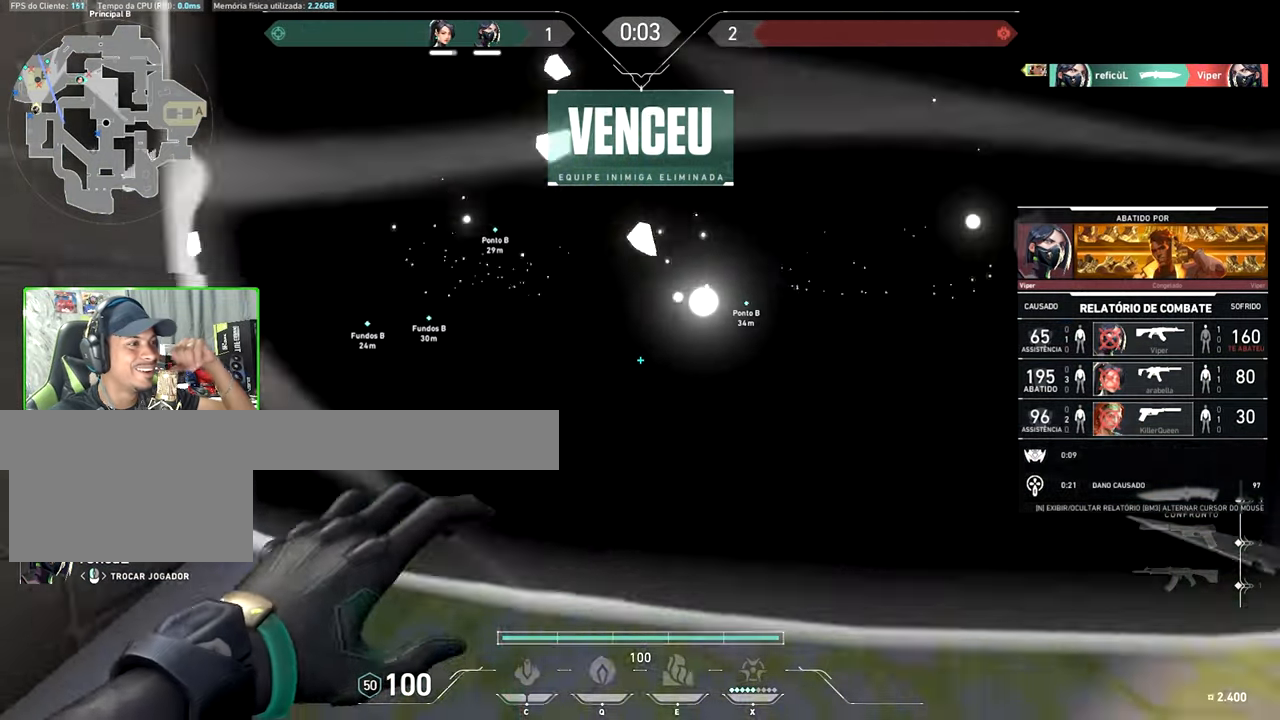
{"keys": [], "mouse": [], "mouse_move": "still", "events": [[233, "v", "up"]]}
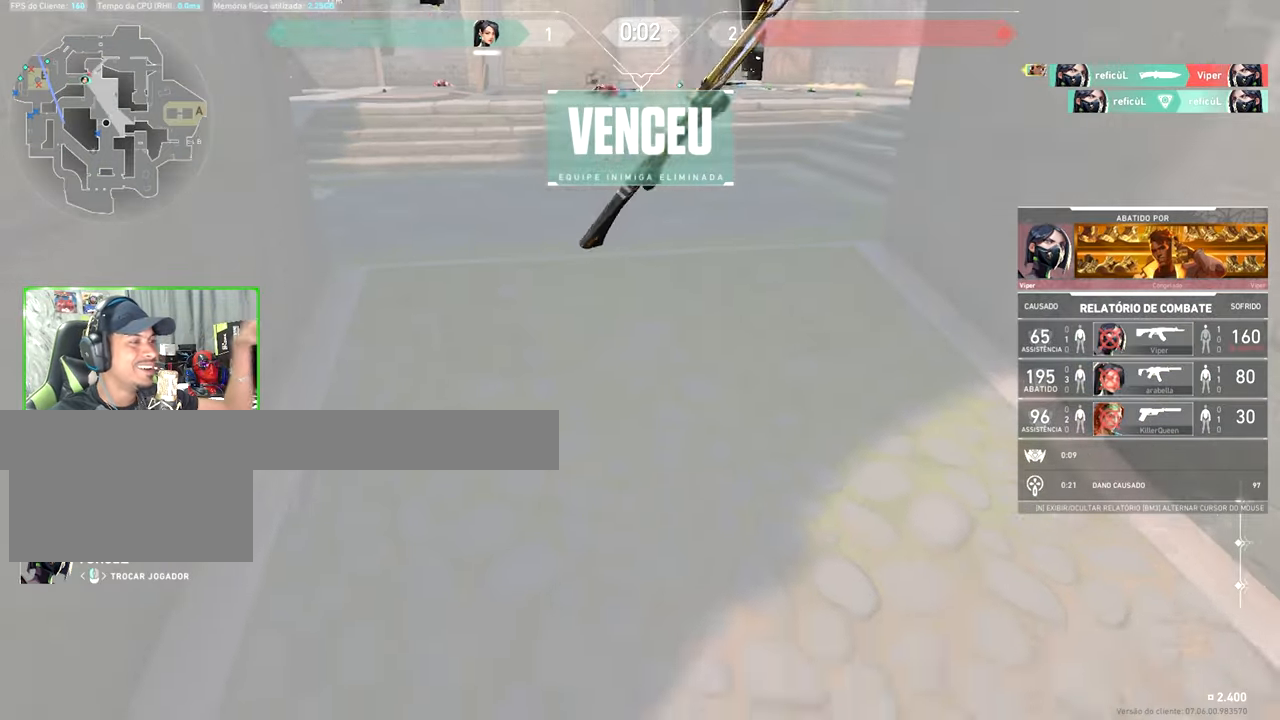
{"keys": ["v"], "mouse": [], "mouse_move": "still", "events": [[67, "v", "down"]]}
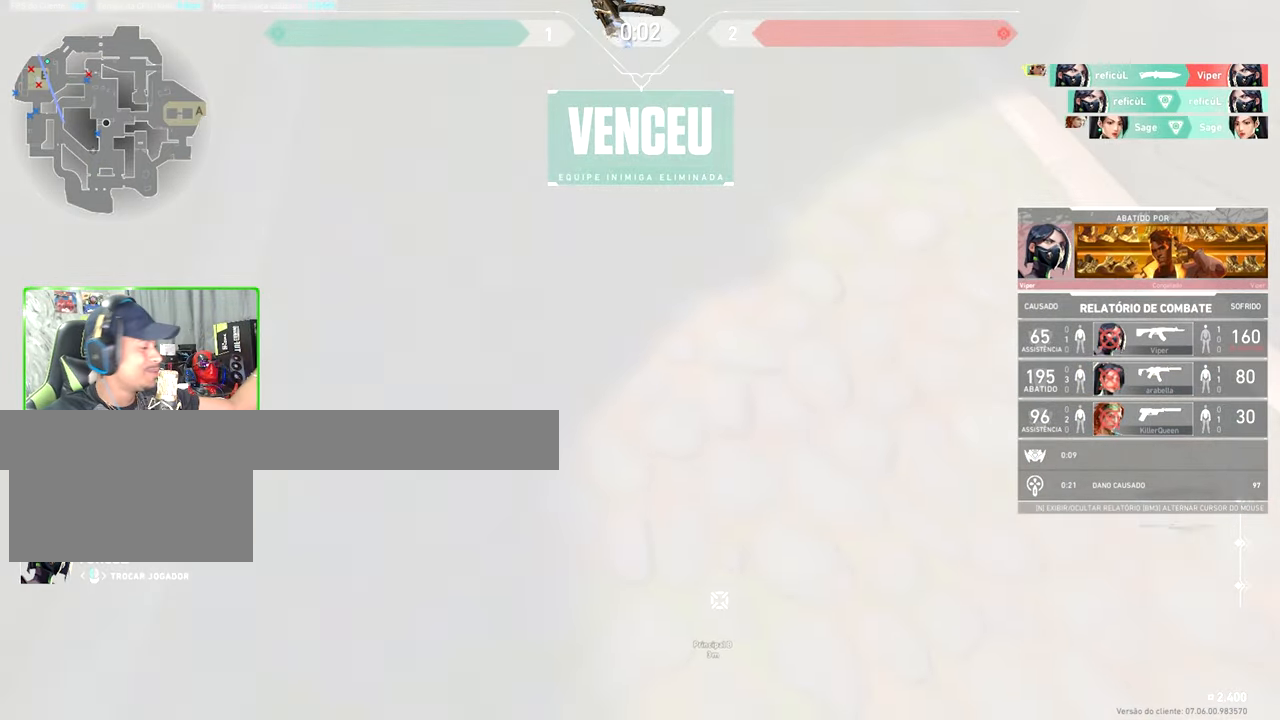
{"keys": ["v"], "mouse": [], "mouse_move": "still", "events": []}
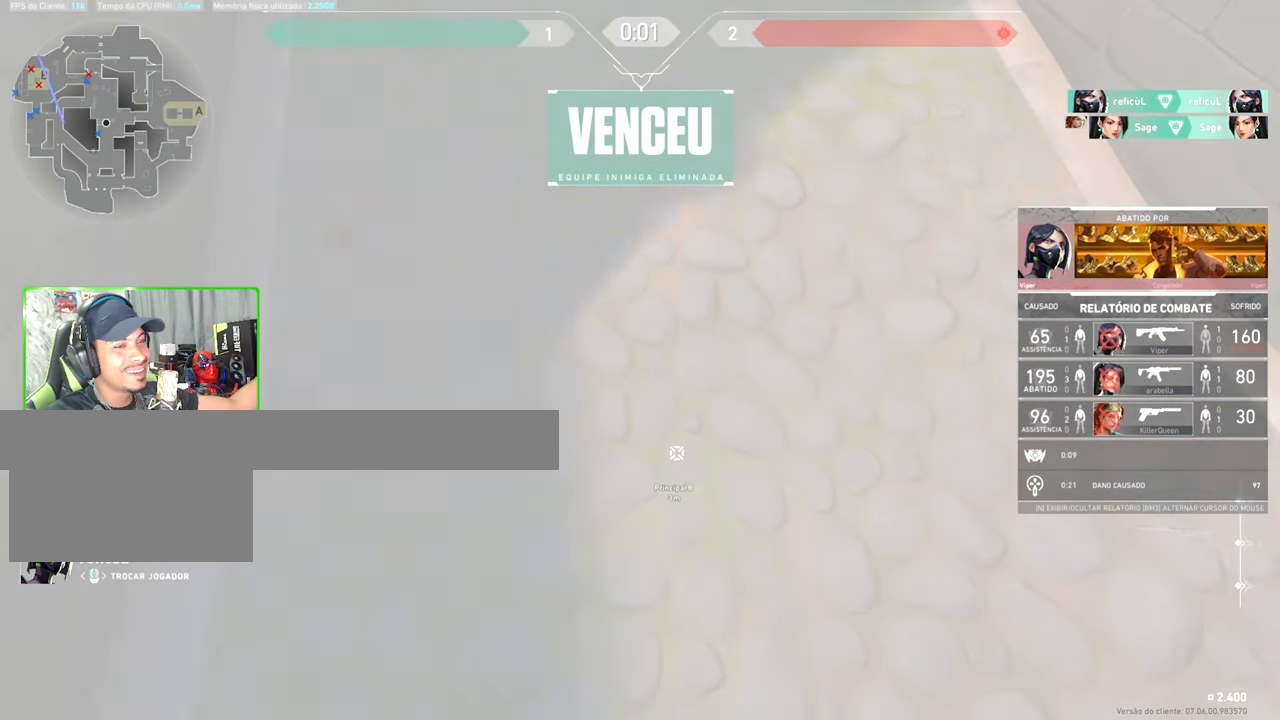
{"keys": [], "mouse": [], "mouse_move": "still", "events": [[183, "v", "up"]]}
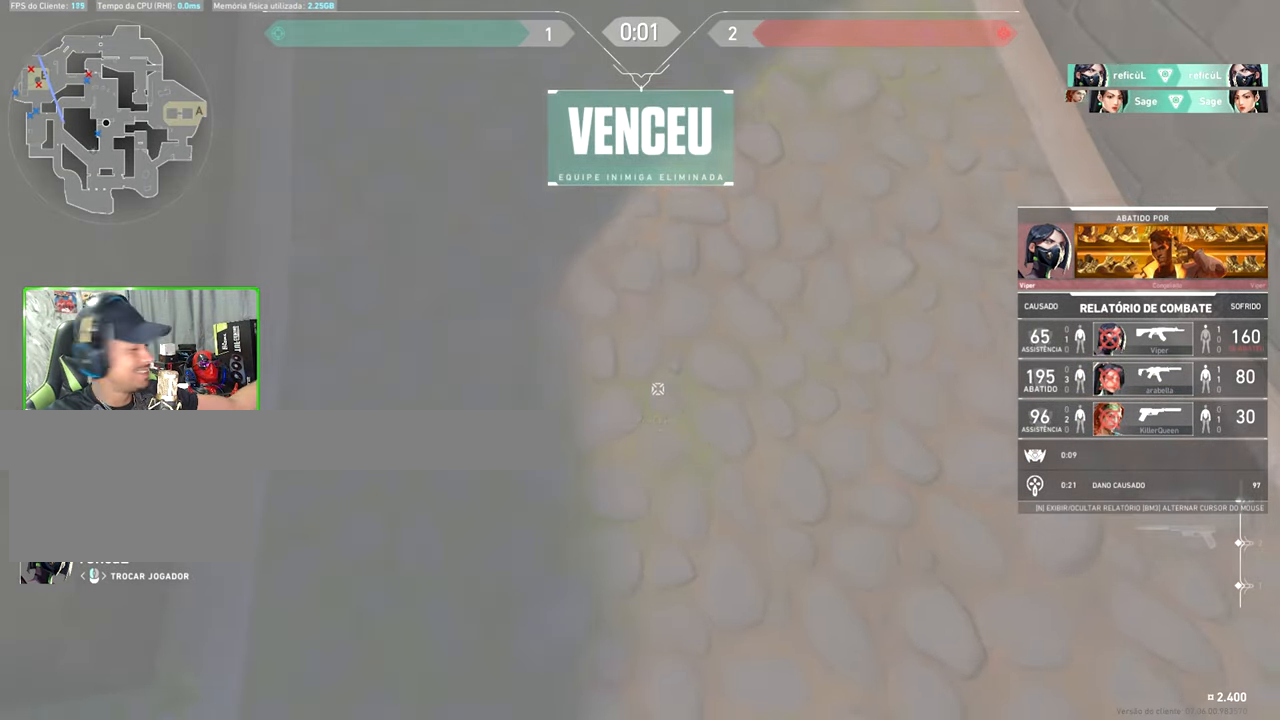
{"keys": [], "mouse": [], "mouse_move": "still", "events": []}
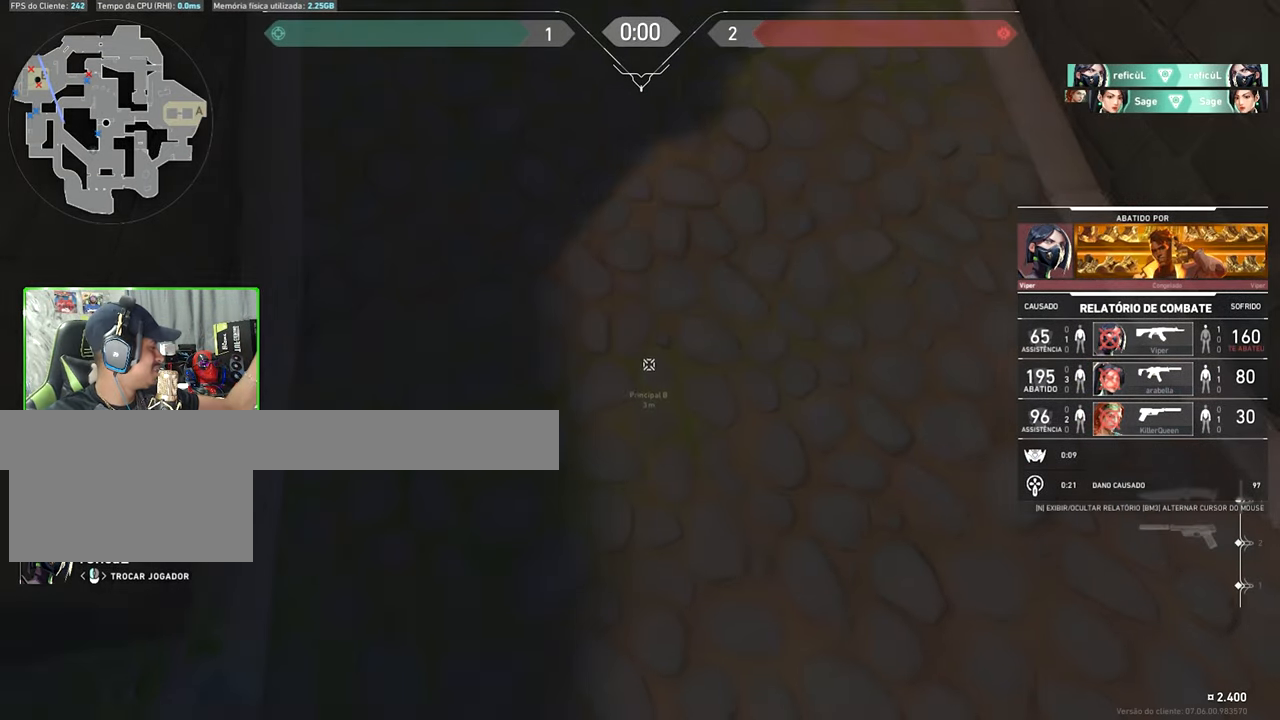
{"keys": ["v"], "mouse": [], "mouse_move": "still", "events": [[217, "v", "down"]]}
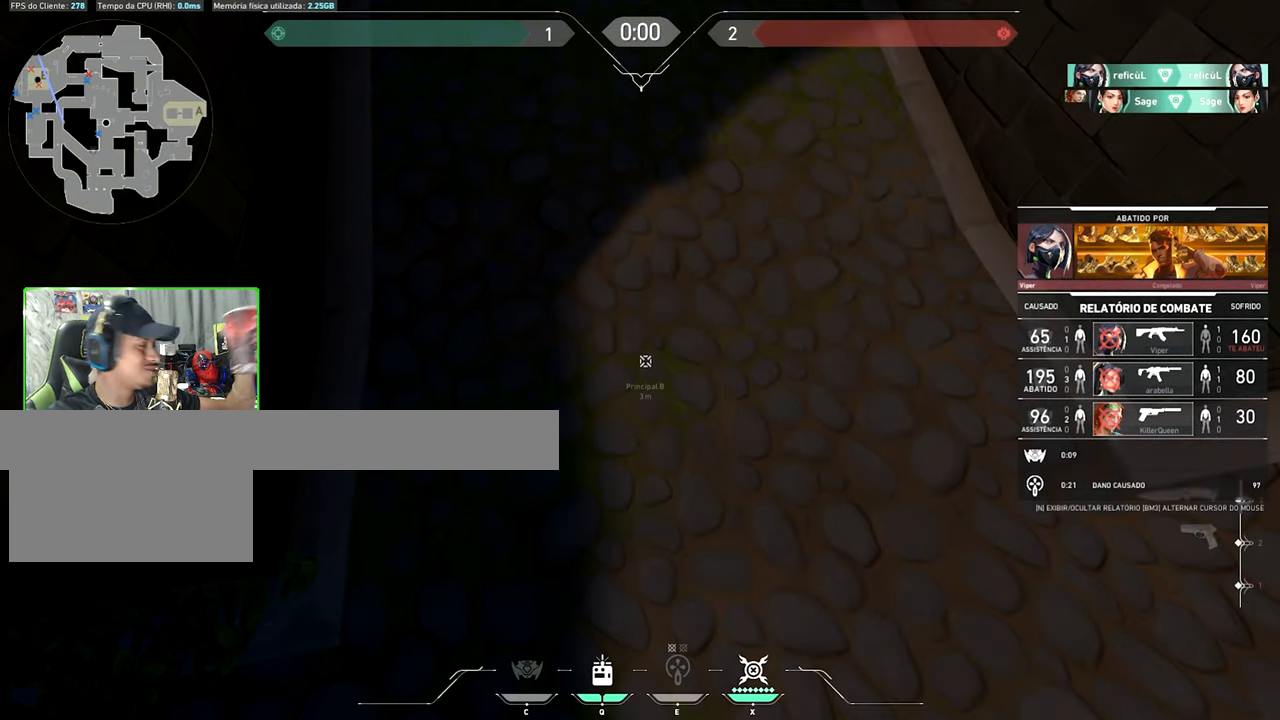
{"keys": ["v"], "mouse": [], "mouse_move": "still", "events": []}
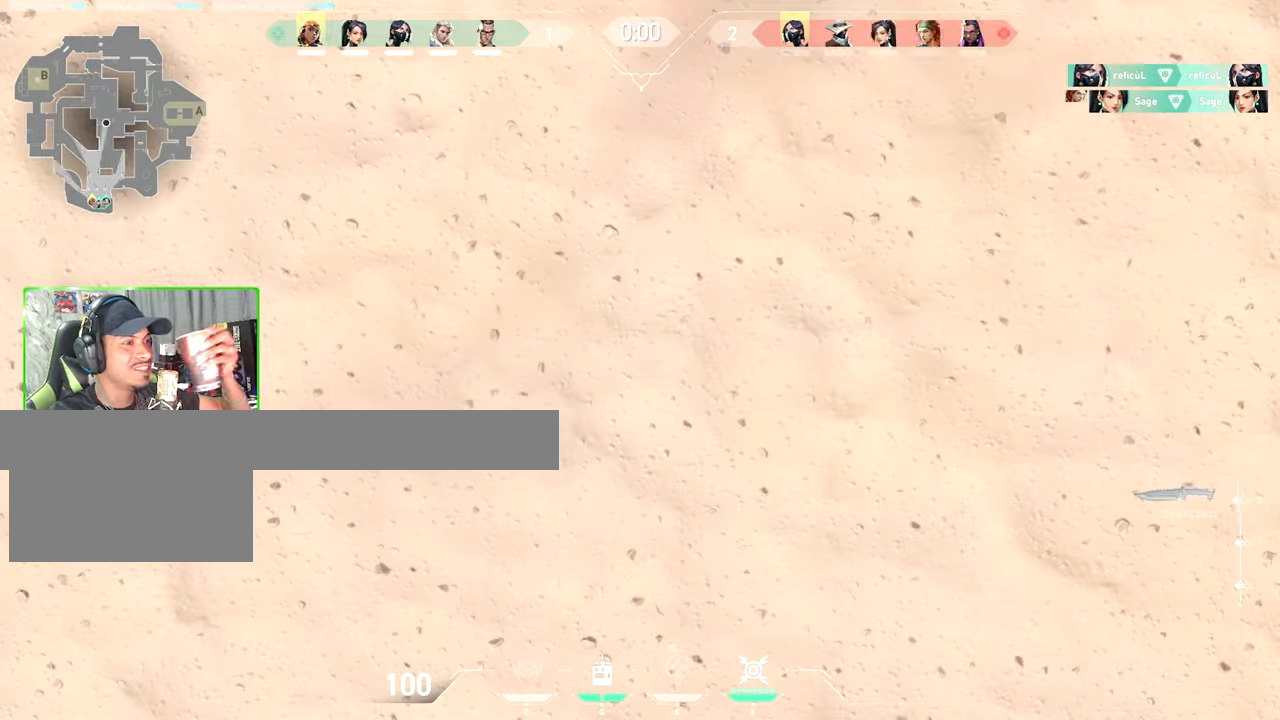
{"keys": [], "mouse": [], "mouse_move": "still", "events": [[200, "v", "up"]]}
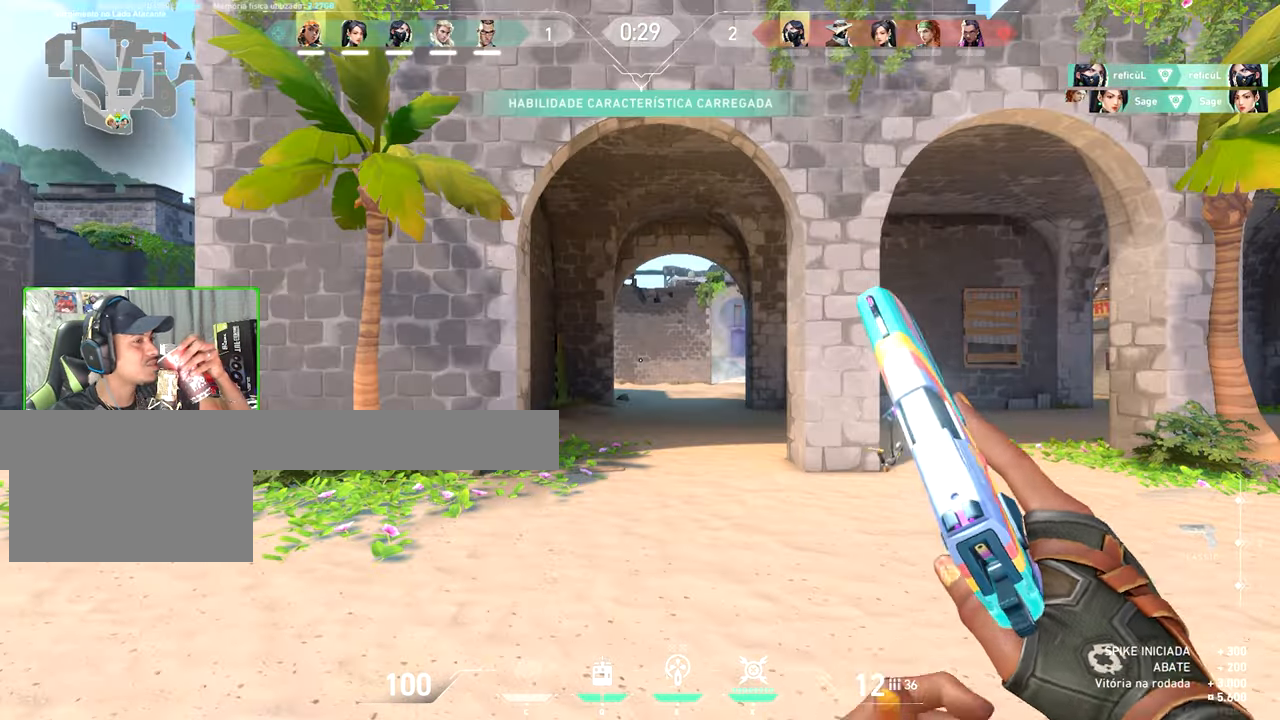
{"keys": ["d"], "mouse": ["right"], "mouse_move": "left", "events": [[34, "w", "down"], [50, "s", "down"], [50, "w", "up"], [467, "d", "down"], [467, "mouse_right", "down"], [467, "s", "up"]]}
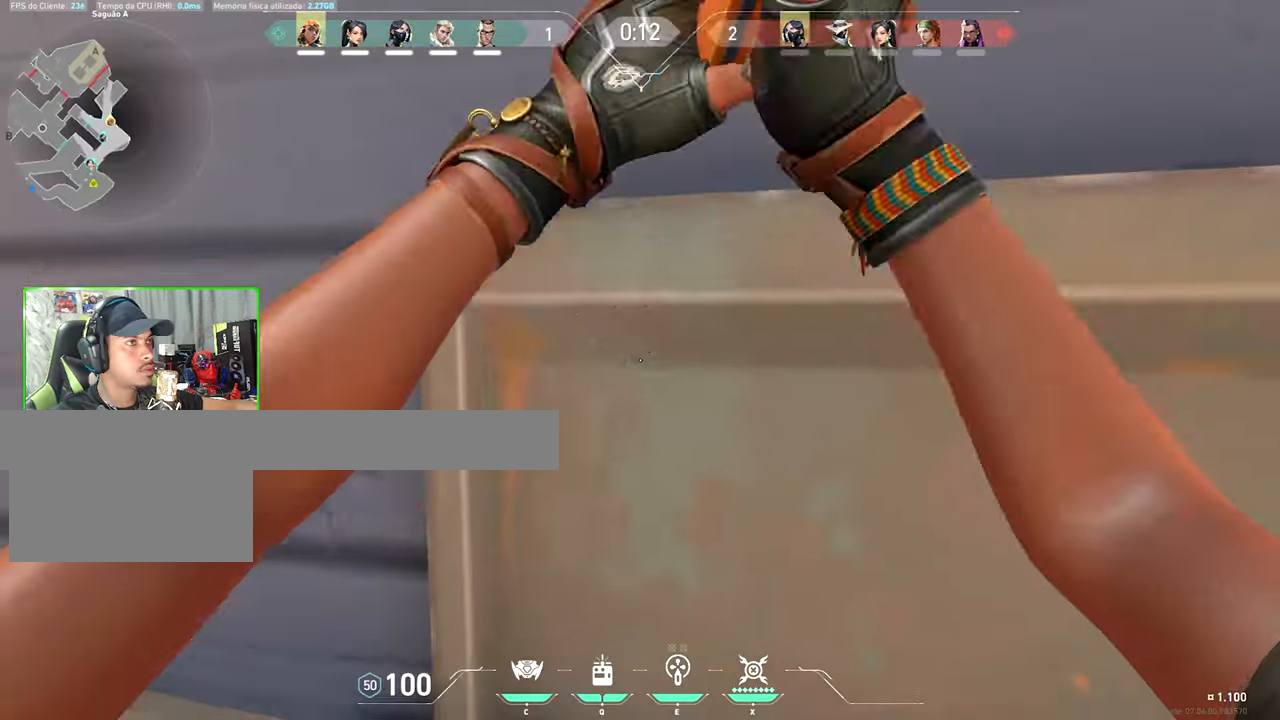
{"keys": [], "mouse": [], "mouse_move": "still", "events": [[17, "mouse_right", "up"], [200, "d", "up"]]}
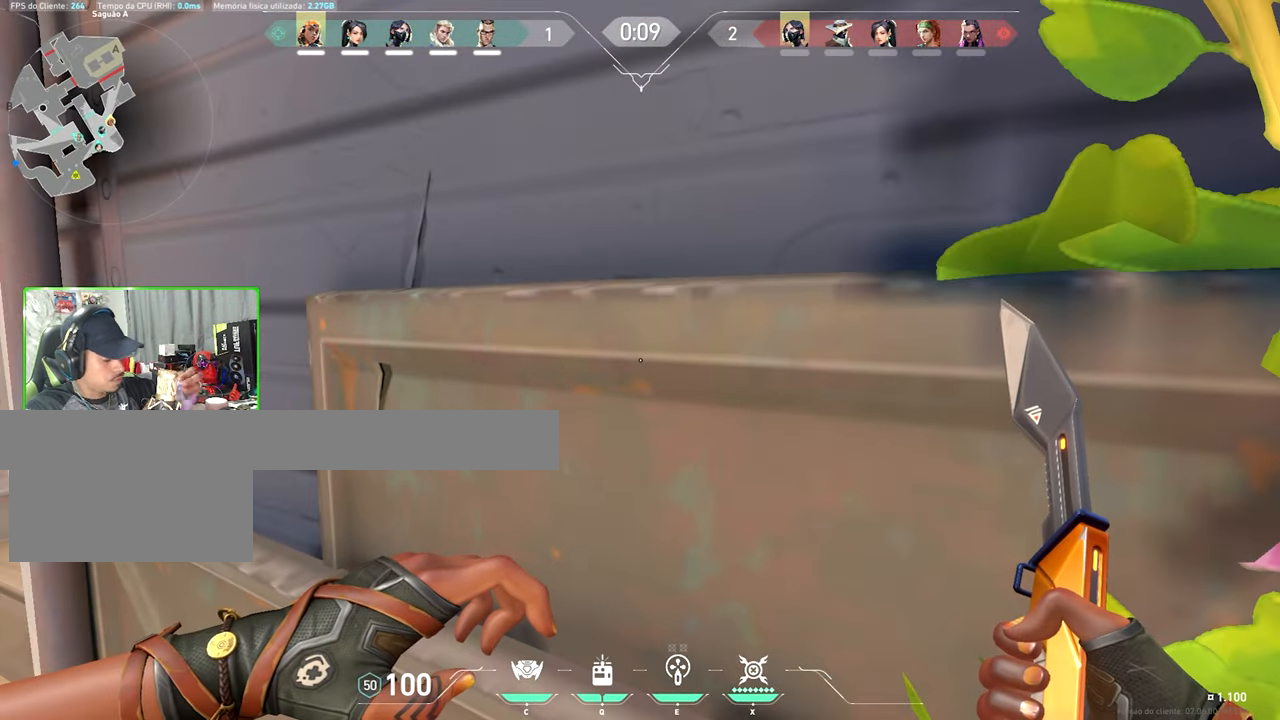
{"keys": [], "mouse": [], "mouse_move": "still", "events": []}
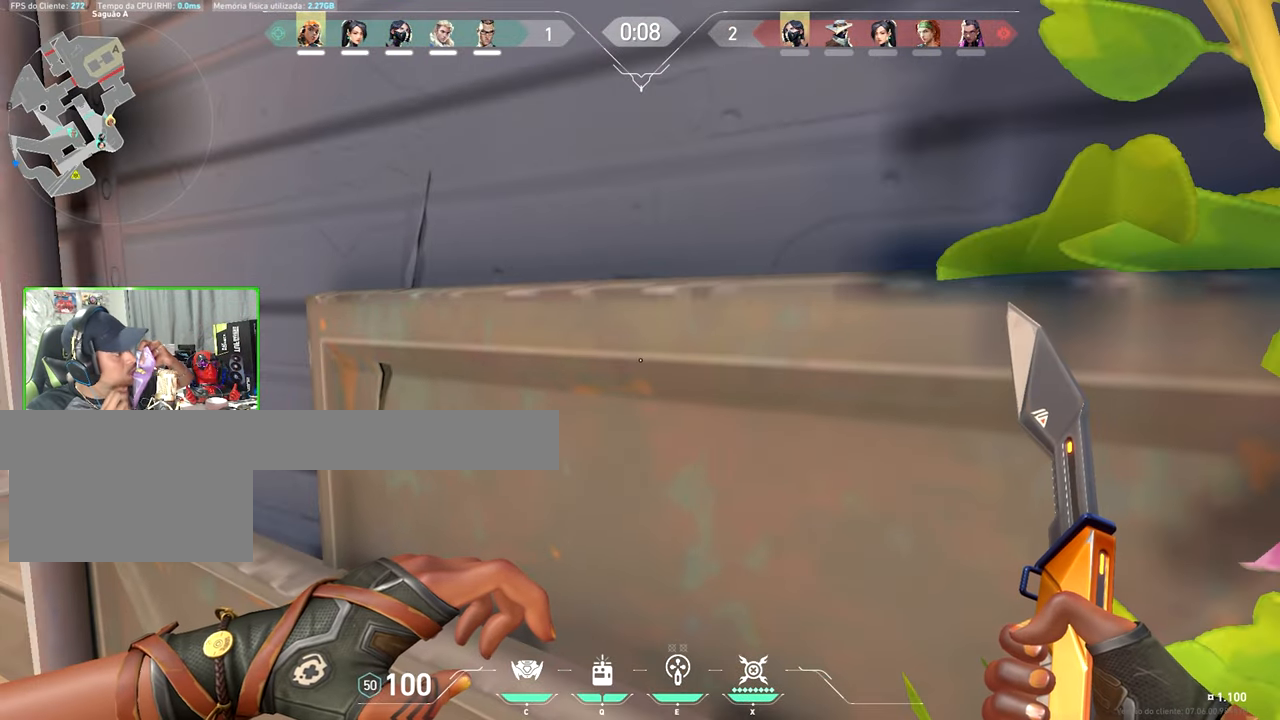
{"keys": [], "mouse": [], "mouse_move": "still", "events": []}
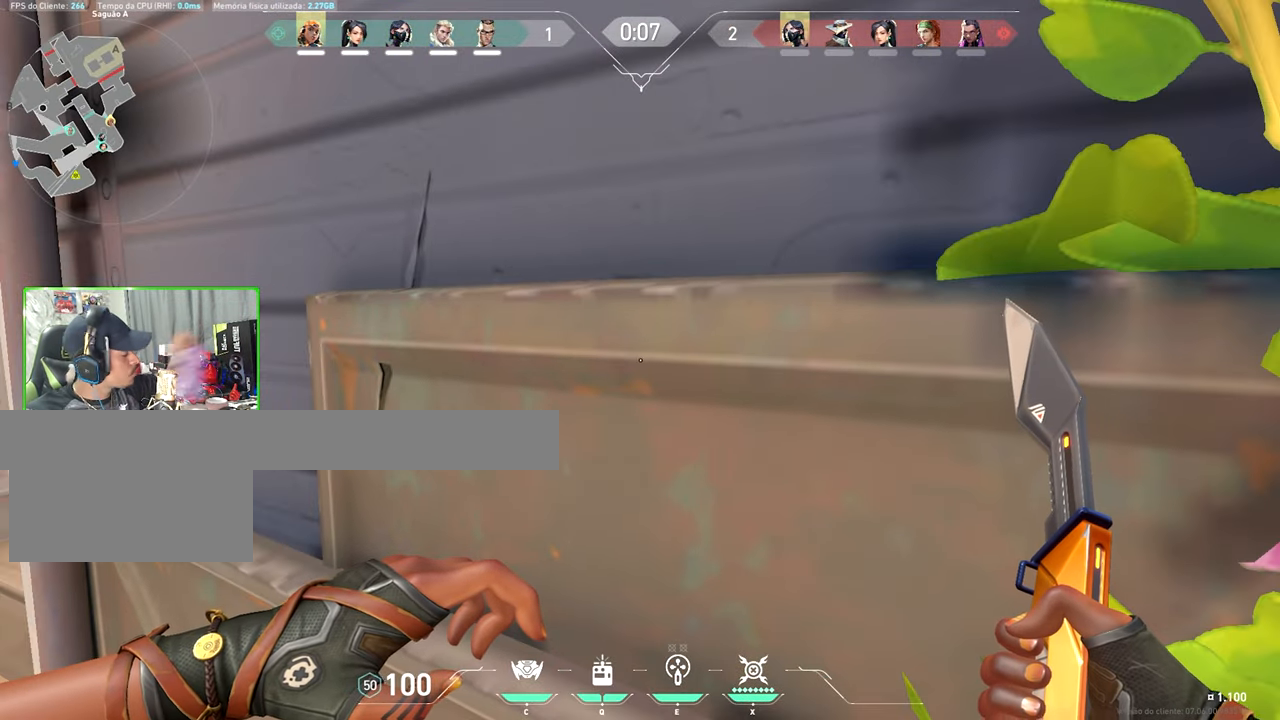
{"keys": ["shift", "w"], "mouse": ["left"], "mouse_move": "up-right", "events": [[84, "w", "down"], [300, "d", "down"], [450, "d", "up"], [450, "mouse_left", "down"], [500, "shift", "down"]]}
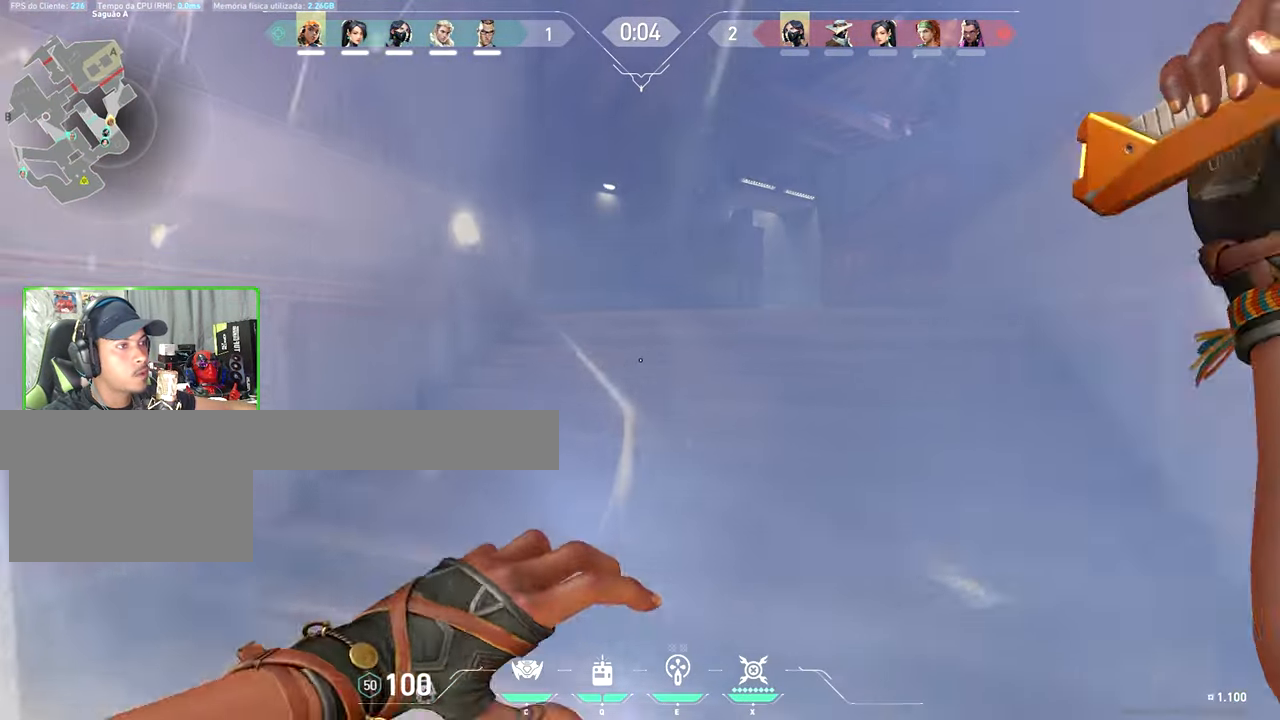
{"keys": ["shift", "w"], "mouse": ["right"], "mouse_move": "still", "events": [[100, "mouse_left", "up"], [167, "d", "down"], [250, "d", "up"], [417, "mouse_right", "down"]]}
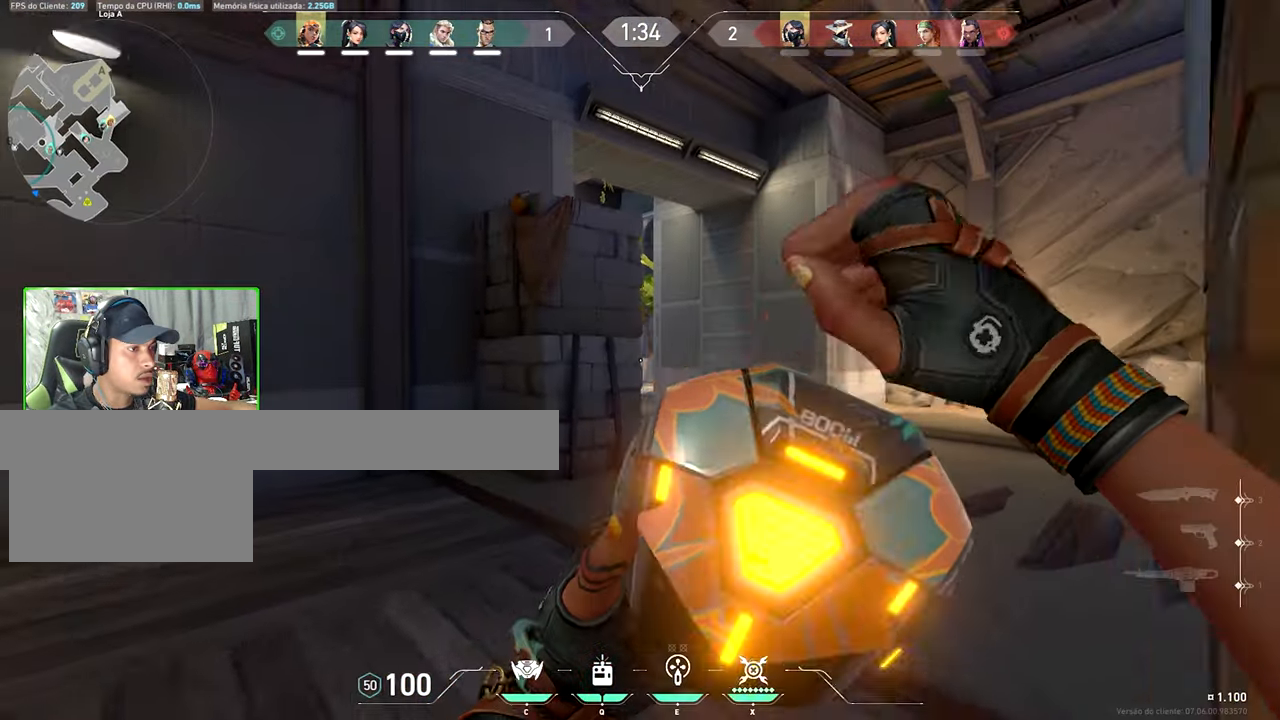
{"keys": ["d", "shift"], "mouse": ["left", "right"], "mouse_move": "down-left", "events": [[100, "d", "down"], [100, "w", "up"], [417, "mouse_left", "down"]]}
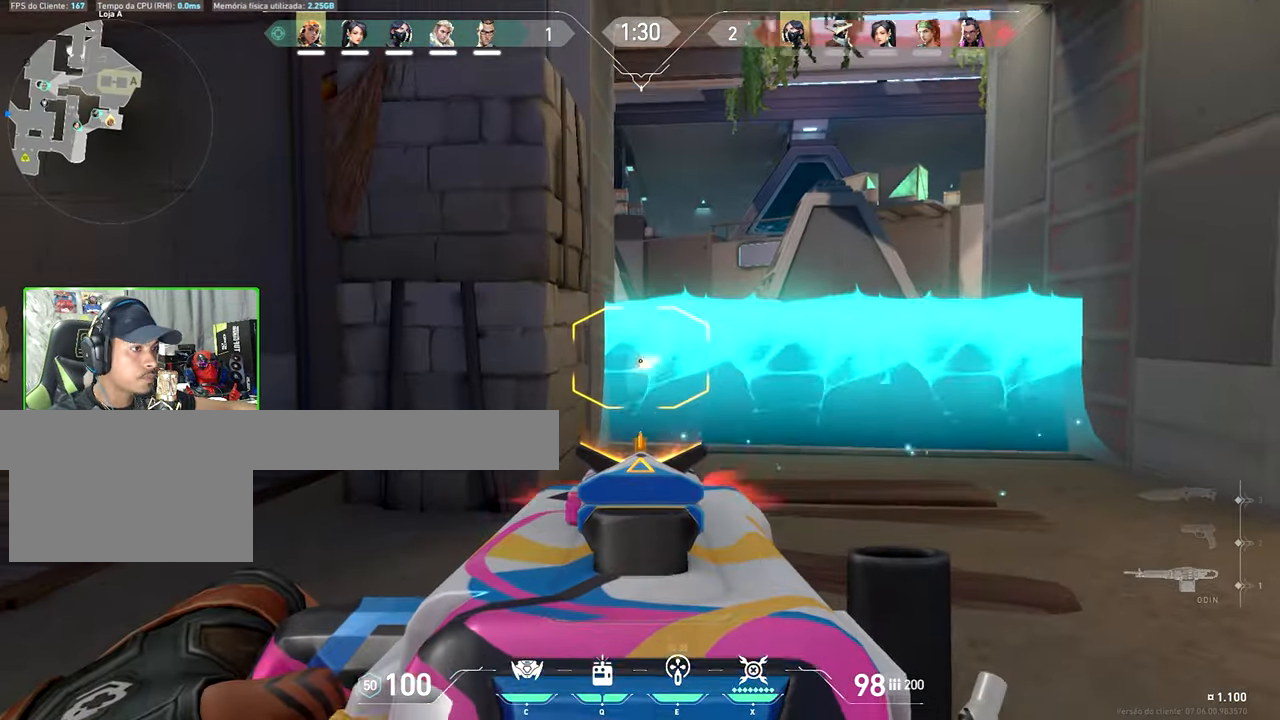
{"keys": ["d", "shift"], "mouse": ["left", "right"], "mouse_move": "left", "events": []}
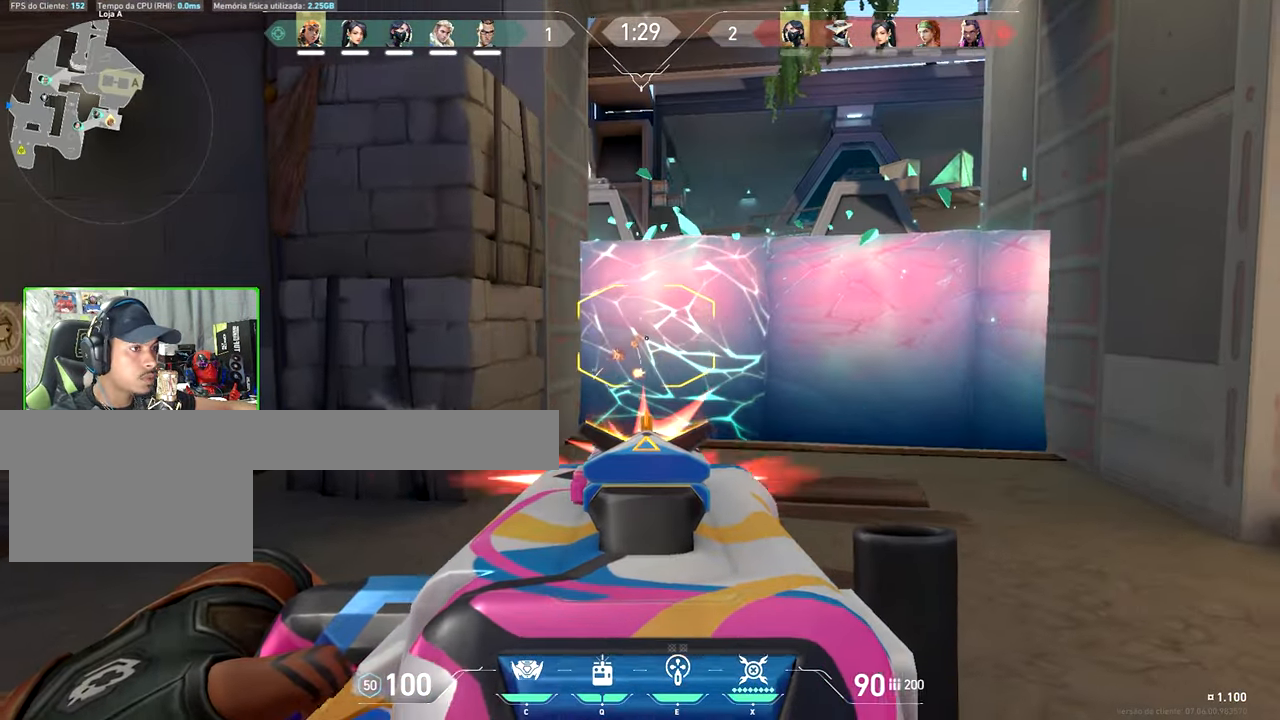
{"keys": ["d", "shift"], "mouse": ["right"], "mouse_move": "left", "events": [[334, "mouse_left", "up"]]}
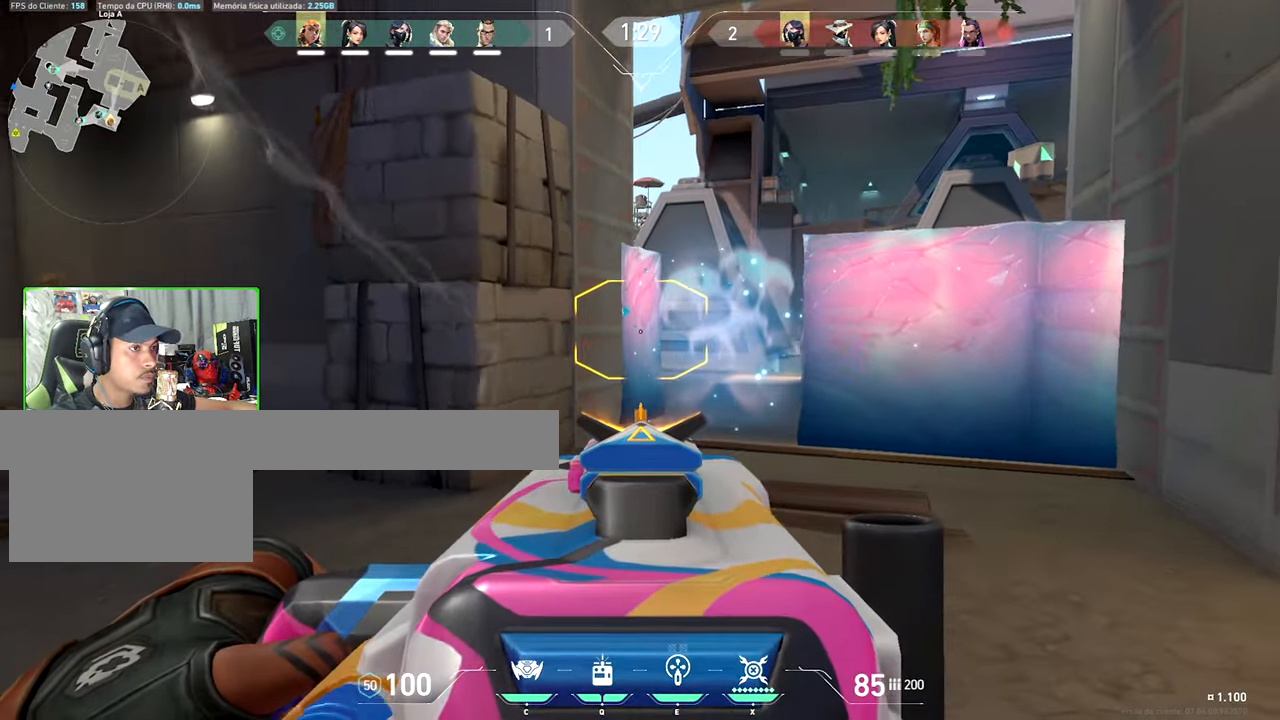
{"keys": ["d", "shift"], "mouse": ["right"], "mouse_move": "still", "events": []}
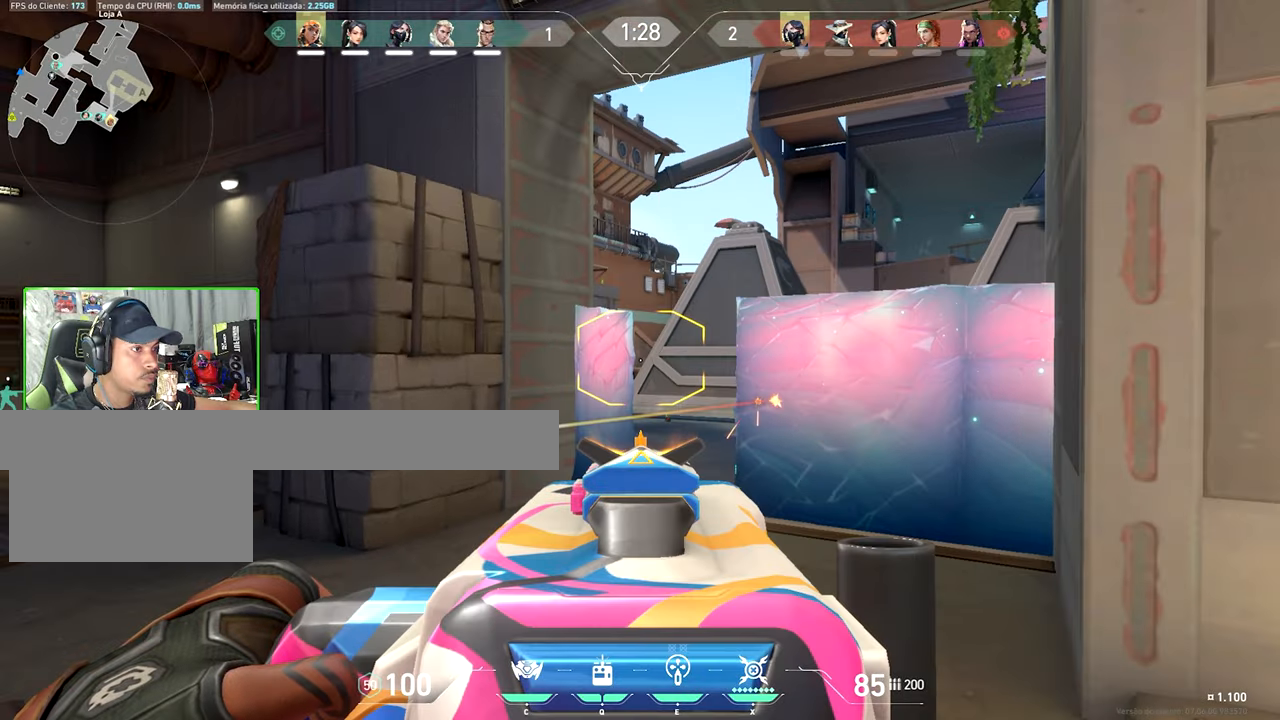
{"keys": ["d", "shift"], "mouse": ["right"], "mouse_move": "still", "events": [[16, "d", "up"], [166, "d", "down"]]}